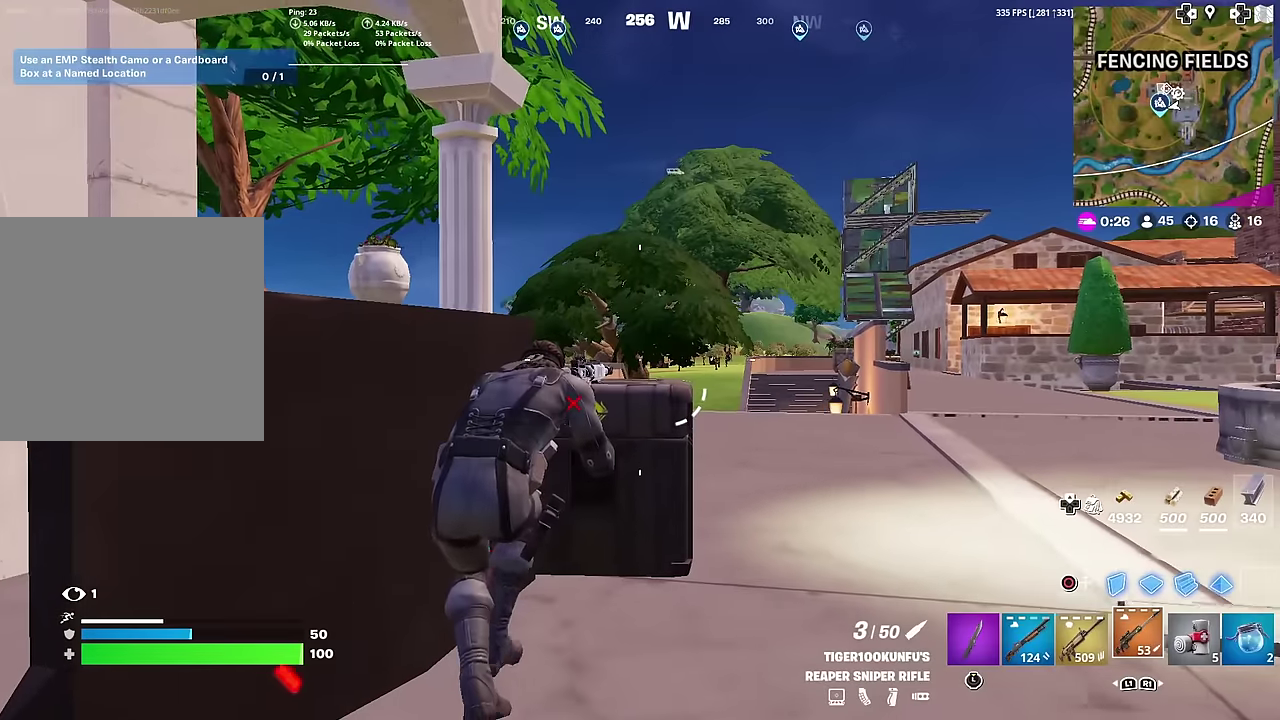
Gameplay with a controller (PlayStation layout); each line is a JSON object with the inputs held at the frame after it (dt_ms = milliseconds from this image to that frame). "button_events" lists button changes between this image and that frame as [ms after this image, input, new state], when the widget could be followed in between (sticks are given only as held states). This document gives stick clicks only as held states, not as events. Not read: L1 TOUCHPAD.
{"dt_ms": 501, "buttons": [], "left_stick": "right", "right_stick": "center", "button_events": [[334, "CIRCLE", "down"], [367, "CROSS", "down"], [451, "CIRCLE", "up"], [501, "CROSS", "up"]]}
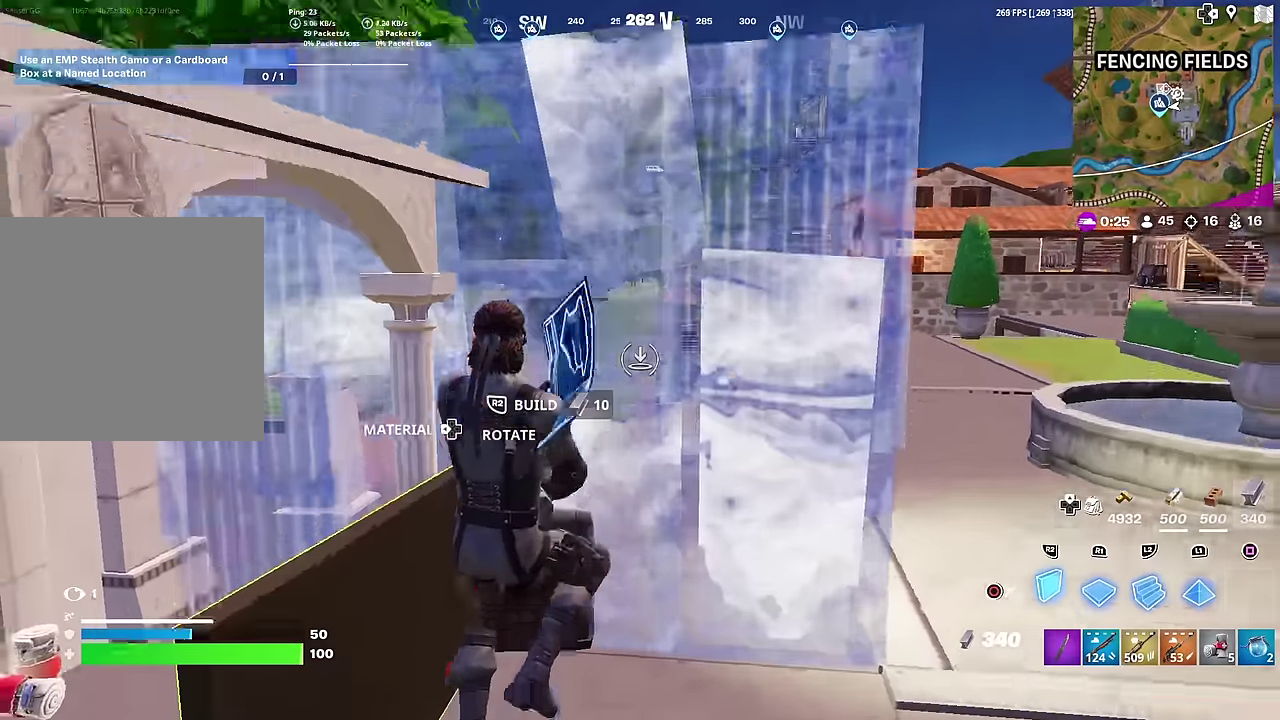
{"dt_ms": 500, "buttons": ["CIRCLE"], "left_stick": "up-right", "right_stick": "center", "button_events": [[250, "R2", "down"], [333, "L2", "down"], [333, "R2", "up"], [400, "CIRCLE", "down"], [433, "L2", "up"]]}
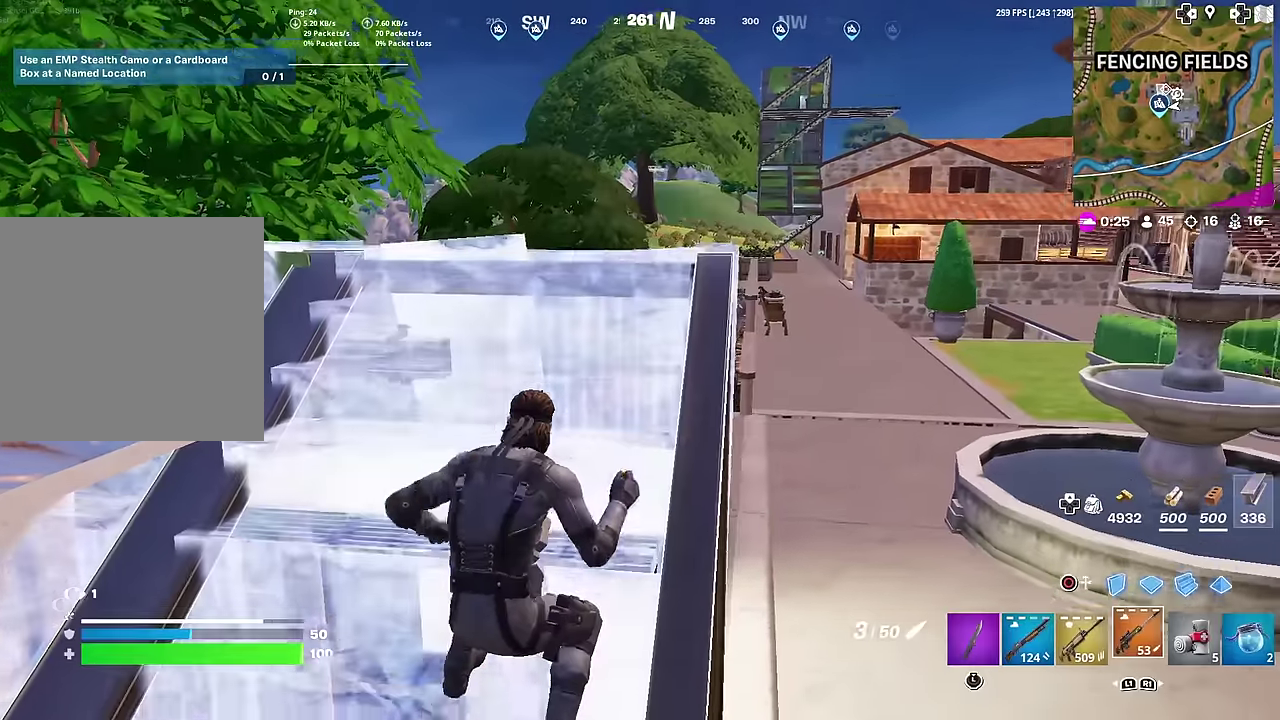
{"dt_ms": 501, "buttons": ["L2"], "left_stick": "center", "right_stick": "center"}
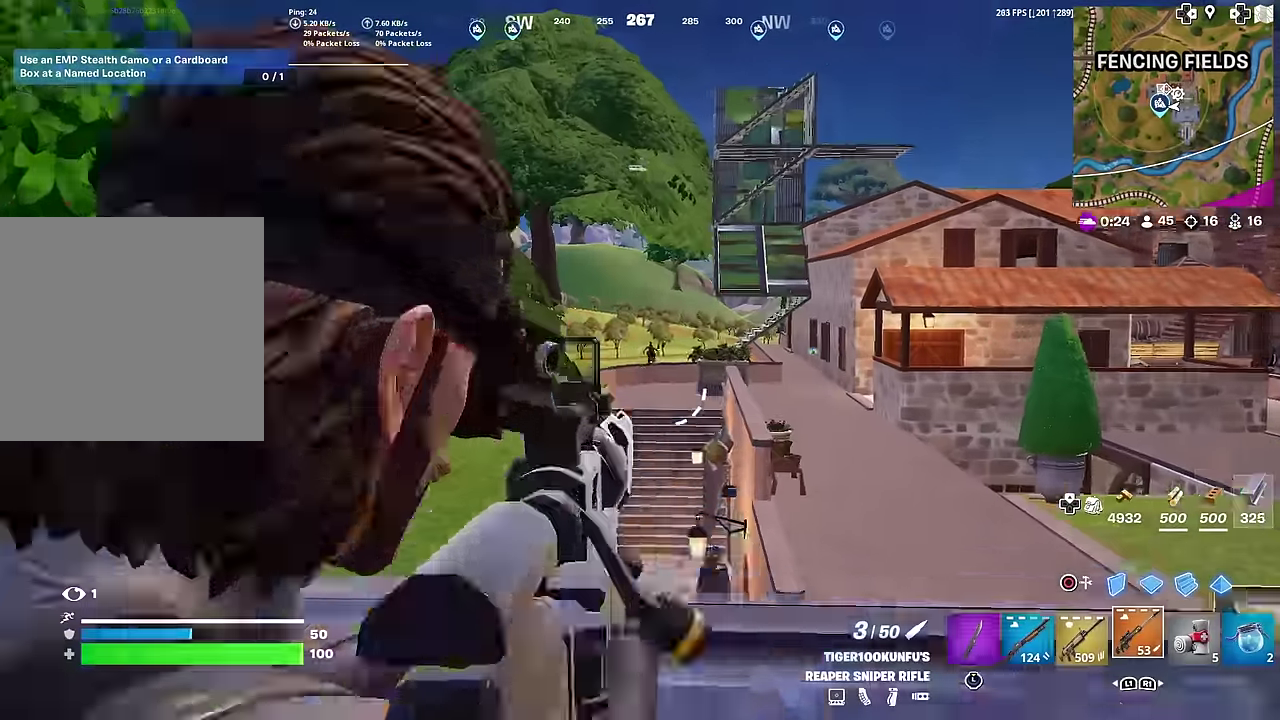
{"dt_ms": 500, "buttons": ["L2"], "left_stick": "down-left", "right_stick": "up"}
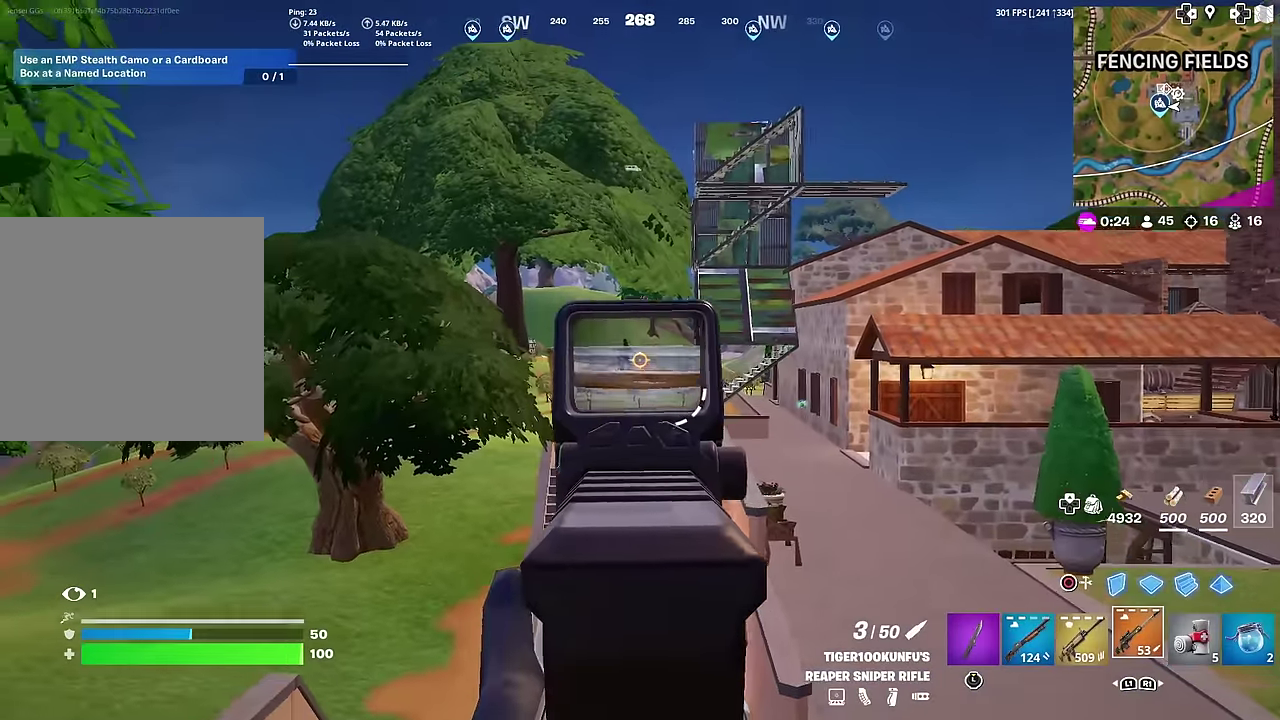
{"dt_ms": 501, "buttons": [], "left_stick": "down-right", "right_stick": "center", "button_events": [[200, "R2", "down"], [267, "L2", "up"], [317, "R2", "up"]]}
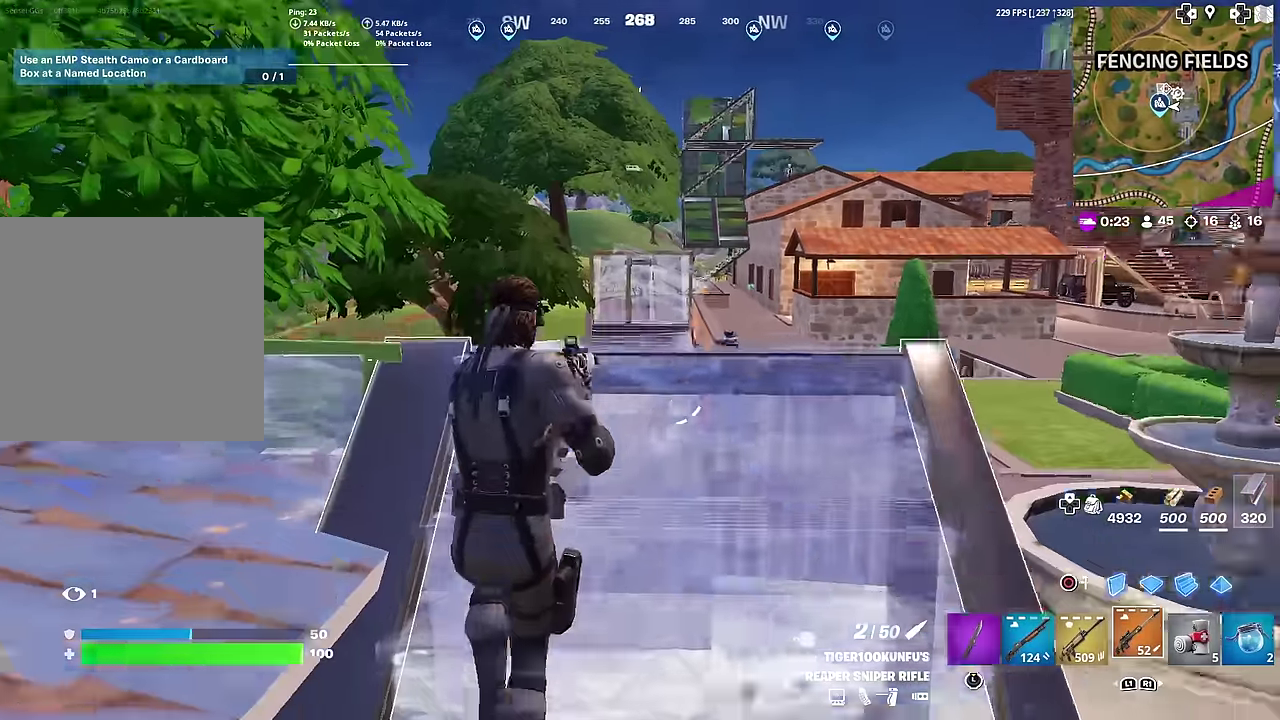
{"dt_ms": 400, "buttons": ["SQUARE"], "left_stick": "down", "right_stick": "center", "button_events": [[83, "SQUARE", "down"], [167, "SQUARE", "up"], [250, "SQUARE", "down"], [317, "SQUARE", "up"], [400, "SQUARE", "down"]]}
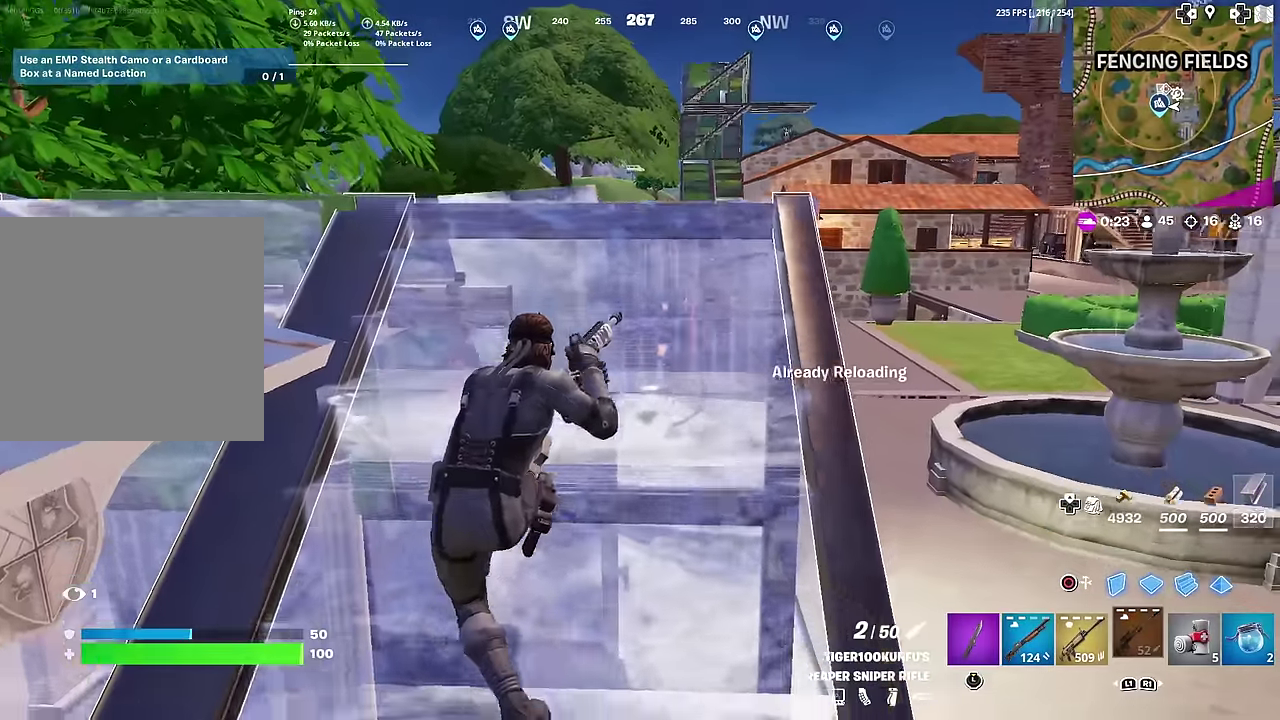
{"dt_ms": 601, "buttons": [], "left_stick": "left", "right_stick": "center", "button_events": [[67, "SQUARE", "up"]]}
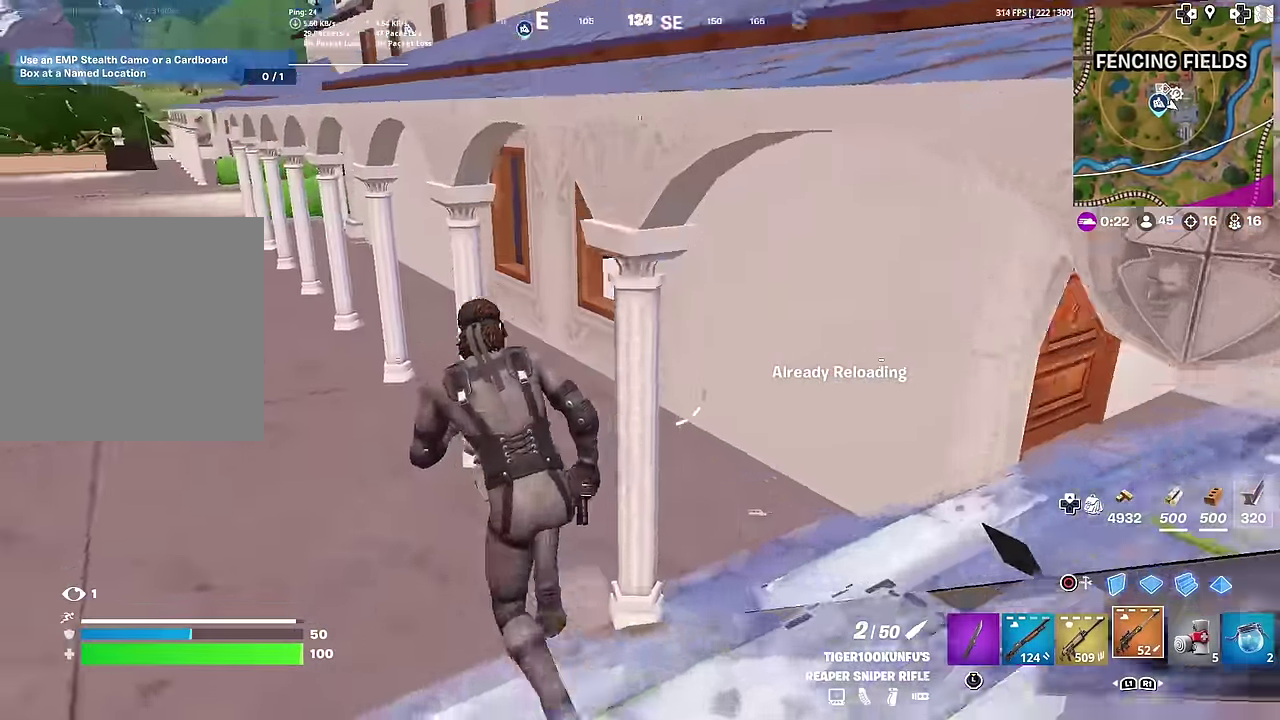
{"dt_ms": 400, "buttons": [], "left_stick": "up-right", "right_stick": "center", "button_events": []}
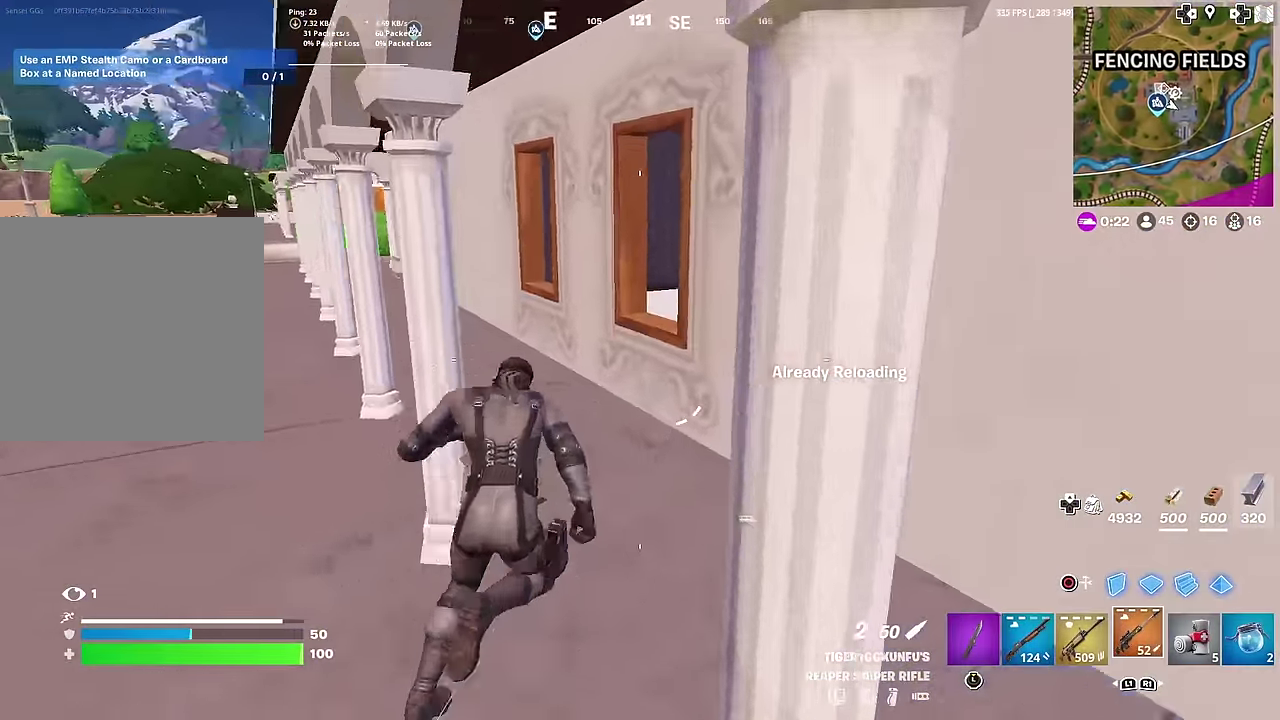
{"dt_ms": 584, "buttons": [], "left_stick": "center", "right_stick": "down-right", "button_events": []}
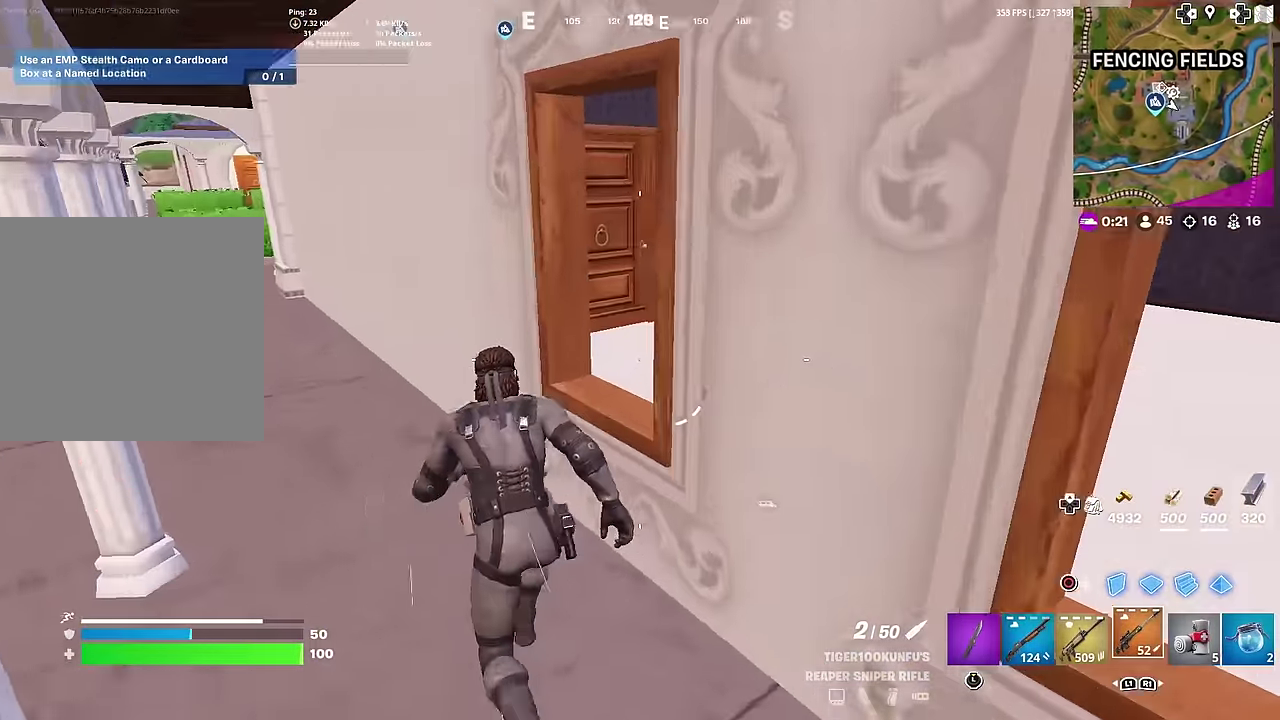
{"dt_ms": 300, "buttons": [], "left_stick": "up-right", "right_stick": "center", "button_events": [[100, "CROSS", "down"], [217, "CROSS", "up"]]}
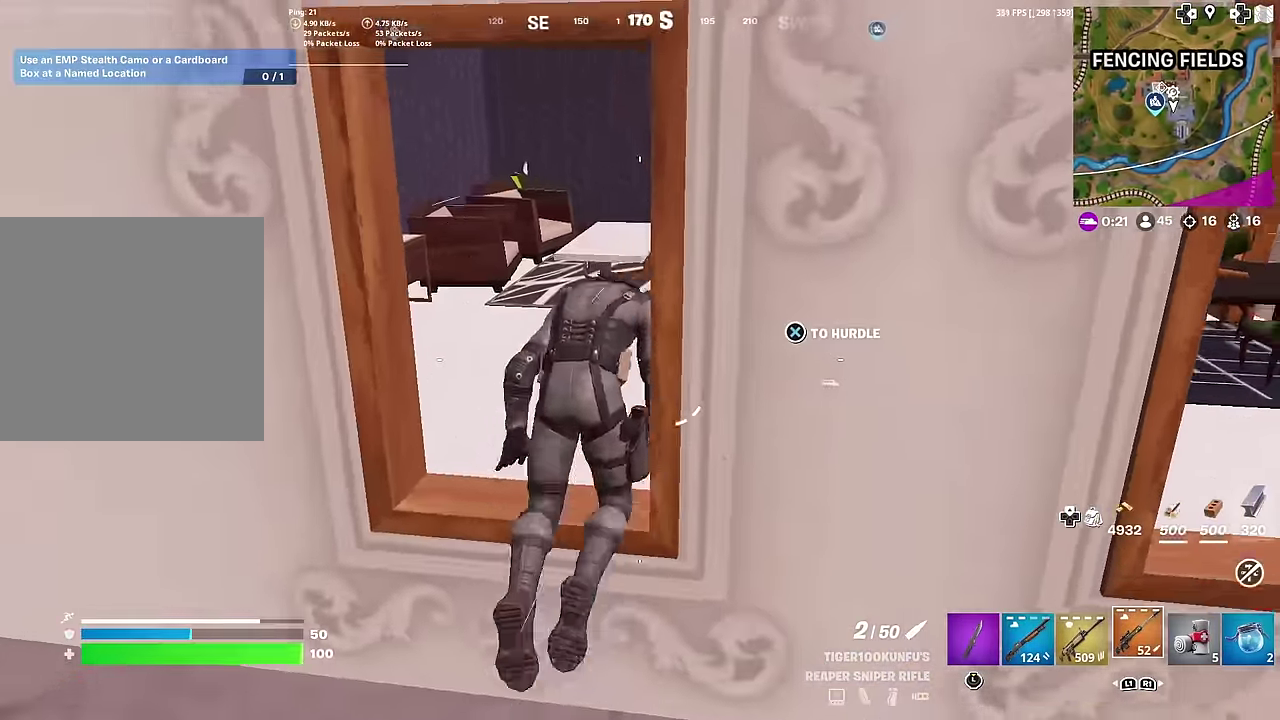
{"dt_ms": 701, "buttons": [], "left_stick": "up-right", "right_stick": "center", "button_events": []}
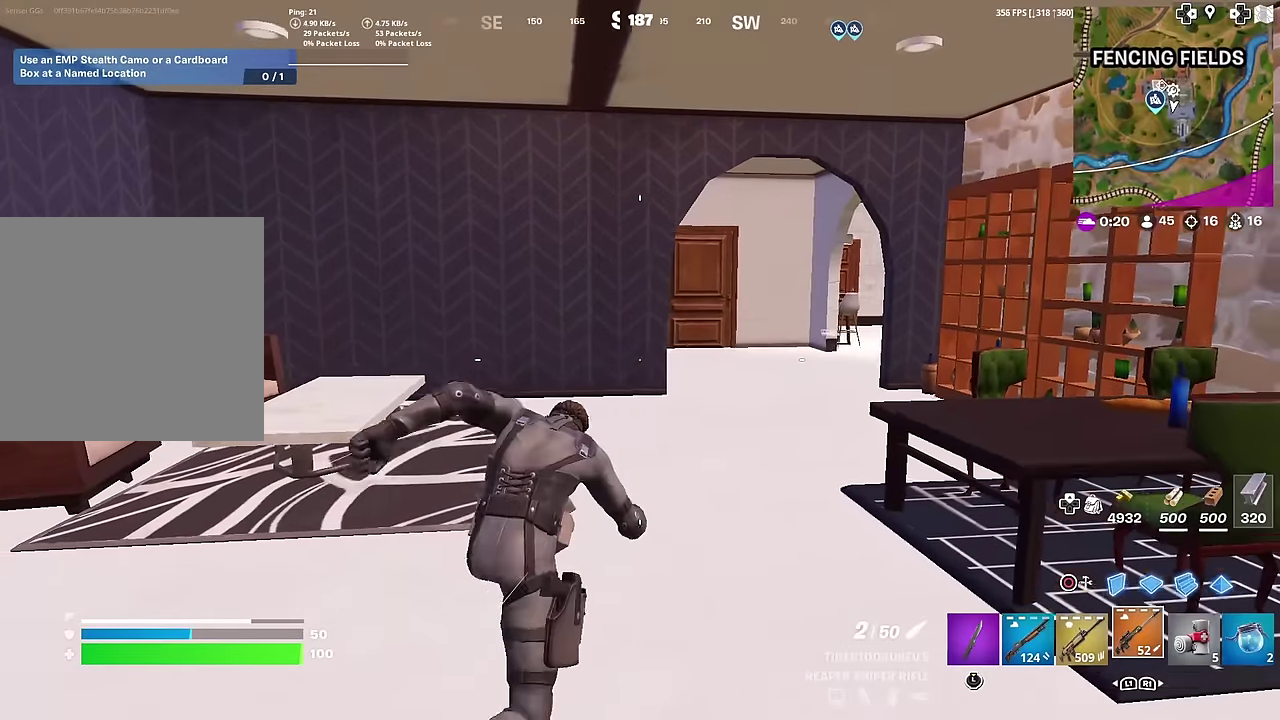
{"dt_ms": 300, "buttons": [], "left_stick": "up-right", "right_stick": "center", "button_events": []}
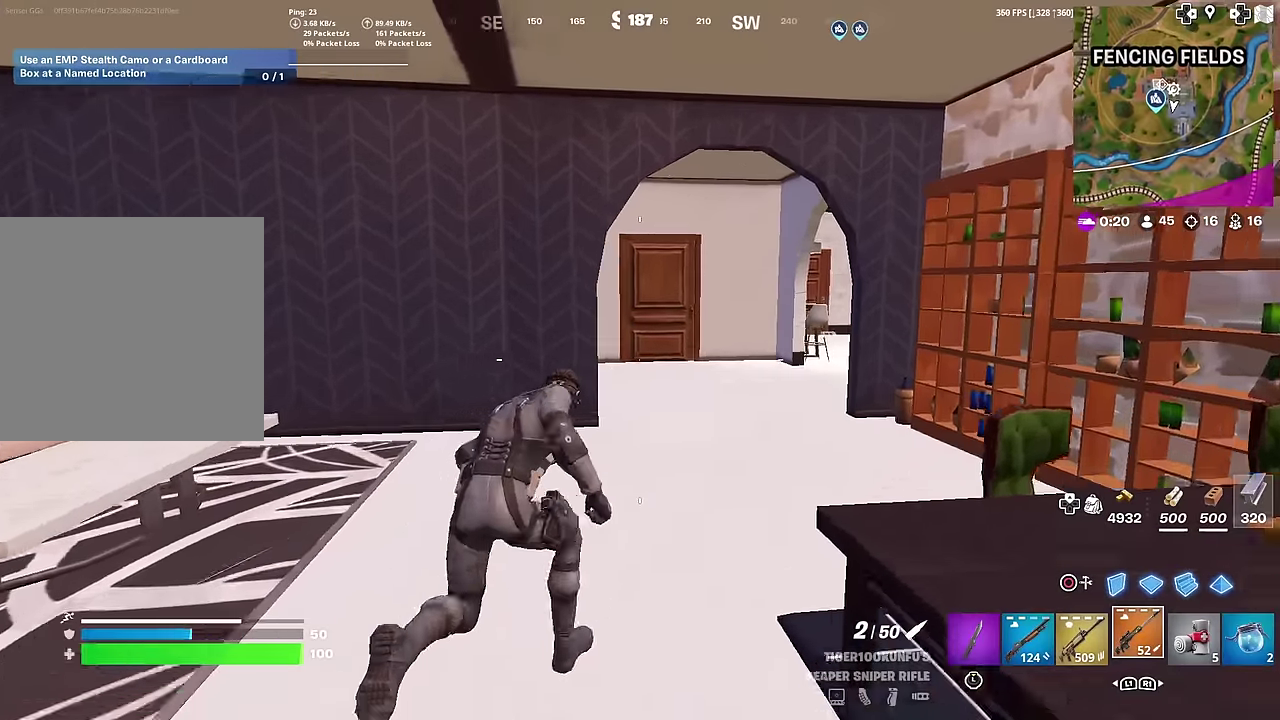
{"dt_ms": 701, "buttons": [], "left_stick": "up-left", "right_stick": "left", "button_events": []}
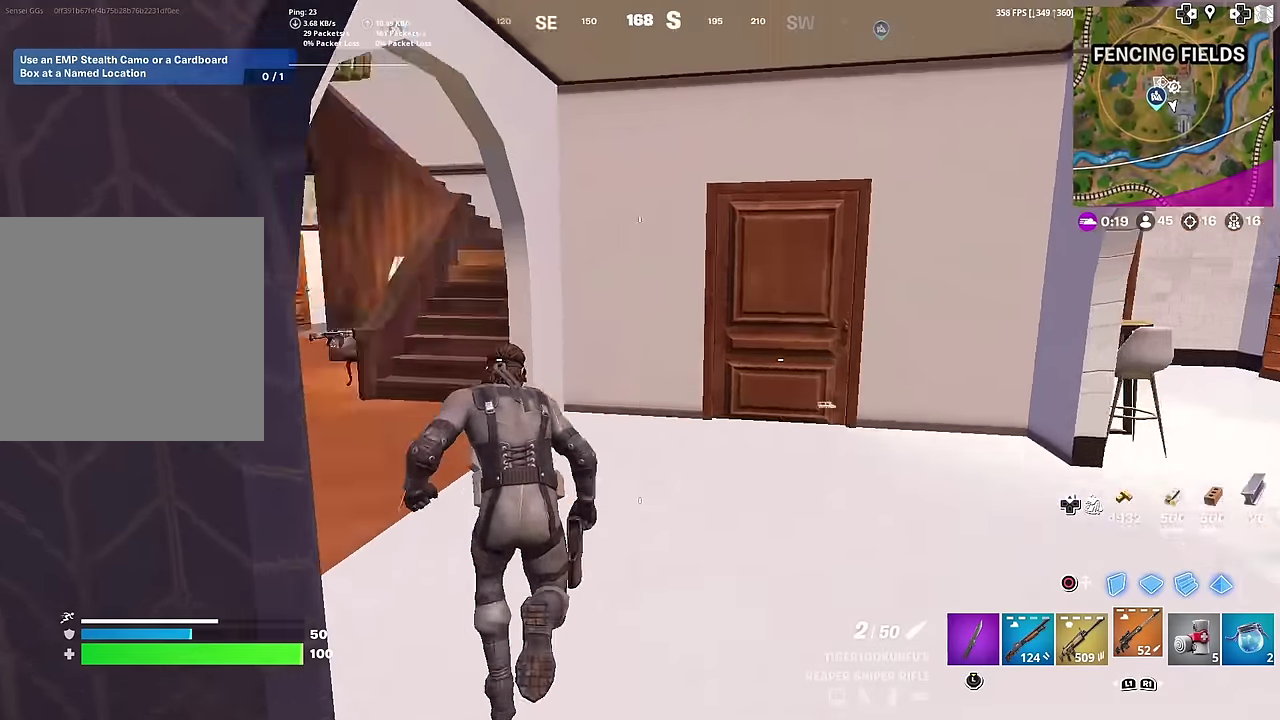
{"dt_ms": 600, "buttons": [], "left_stick": "up-right", "right_stick": "center", "button_events": []}
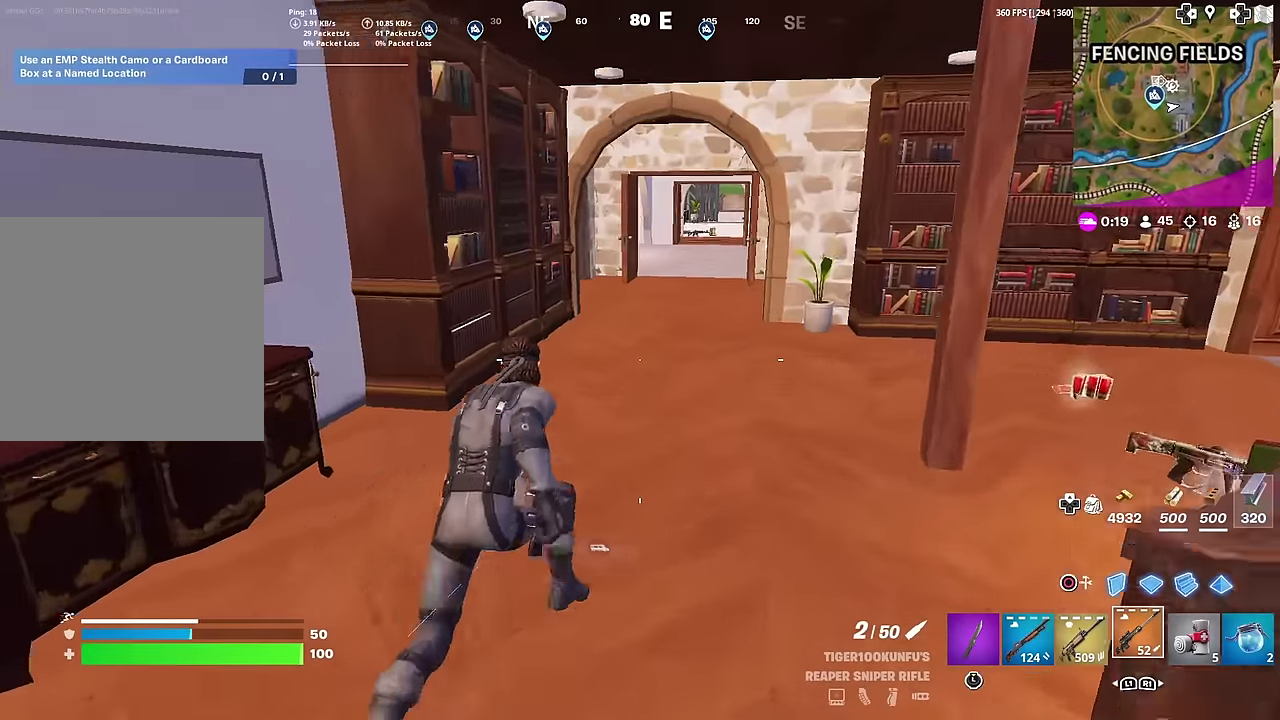
{"dt_ms": 401, "buttons": [], "left_stick": "up", "right_stick": "center", "button_events": []}
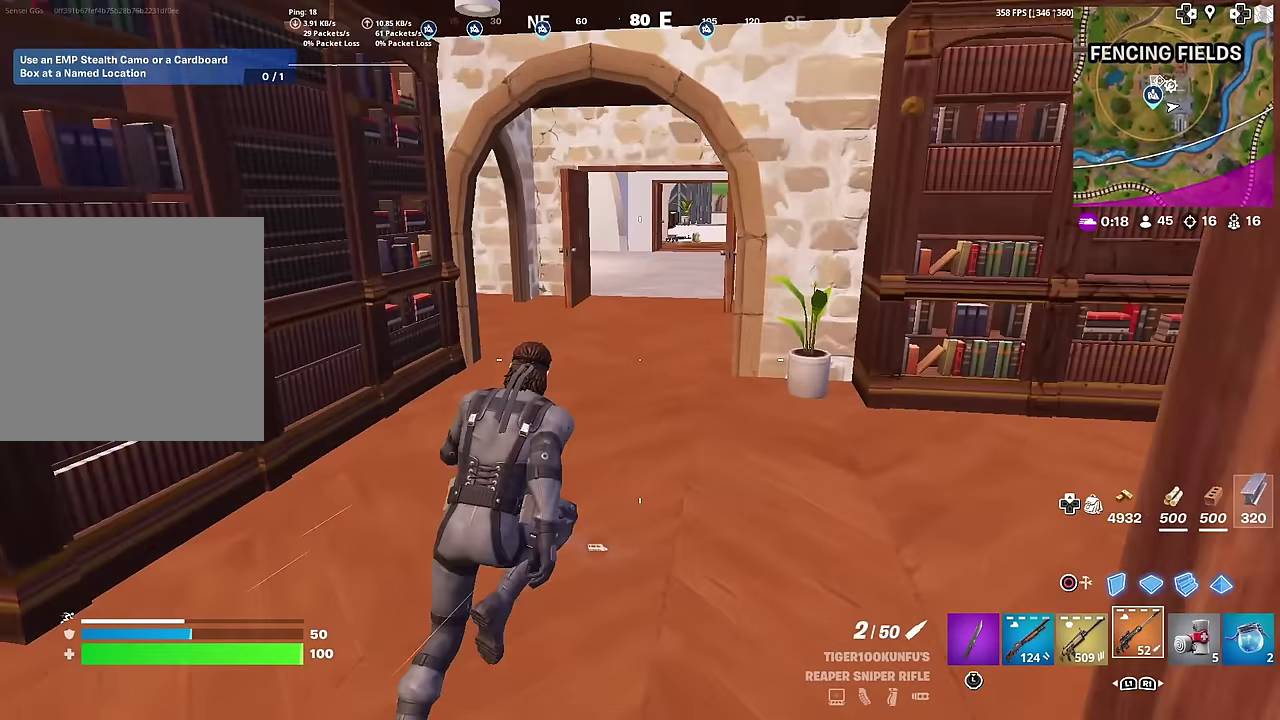
{"dt_ms": 600, "buttons": [], "left_stick": "up-left", "right_stick": "center", "button_events": []}
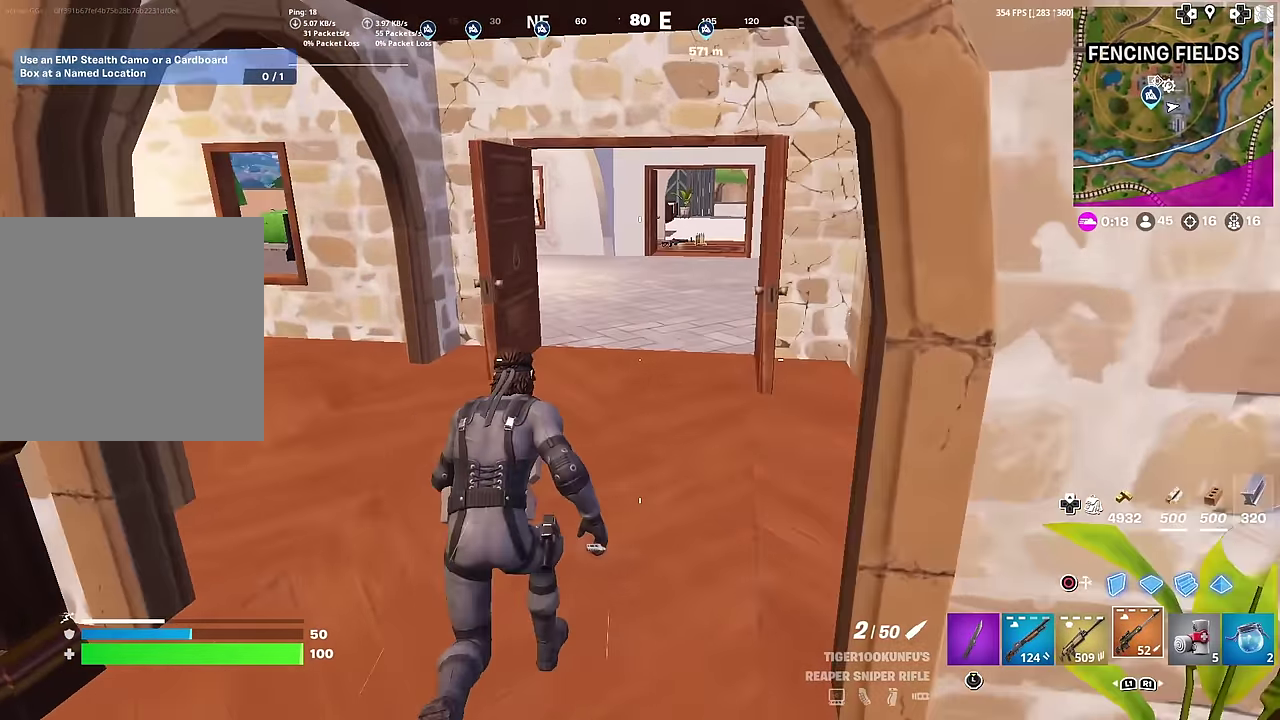
{"dt_ms": 401, "buttons": ["SQUARE"], "left_stick": "down", "right_stick": "center"}
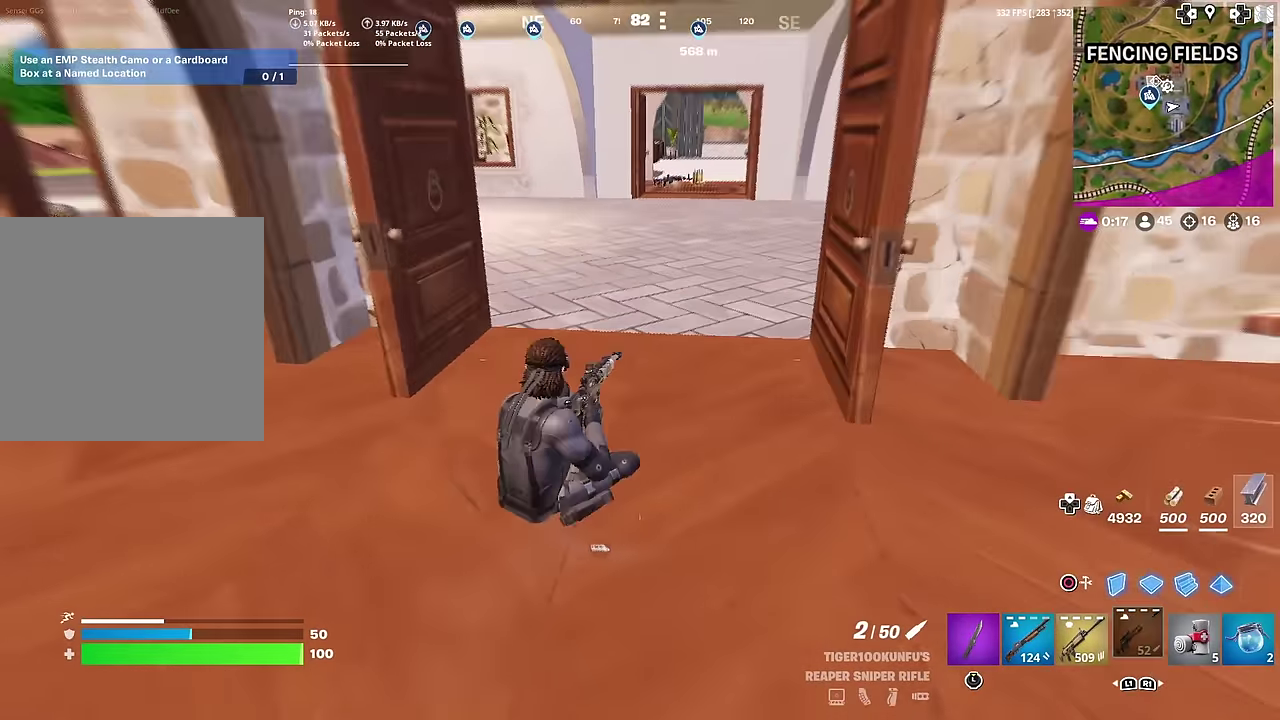
{"dt_ms": 600, "buttons": [], "left_stick": "down", "right_stick": "center", "button_events": [[100, "SQUARE", "up"], [166, "SQUARE", "down"], [250, "SQUARE", "up"]]}
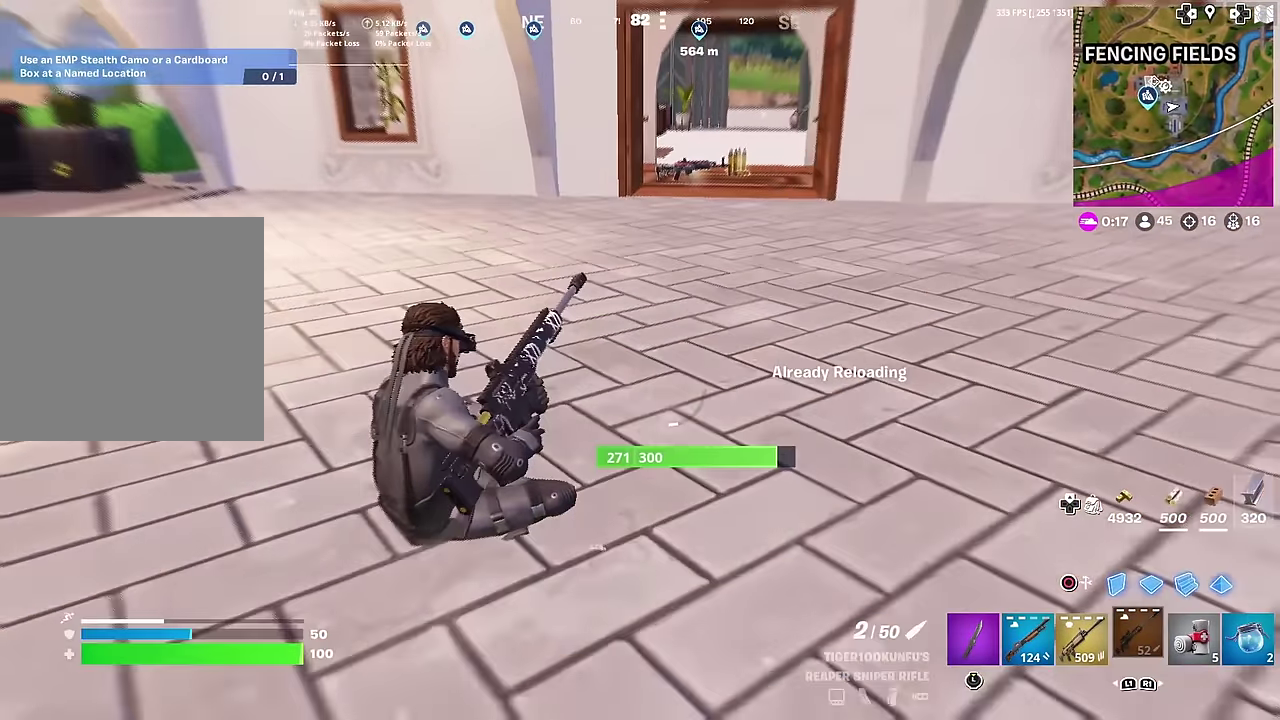
{"dt_ms": 401, "buttons": [], "left_stick": "down", "right_stick": "center", "button_events": []}
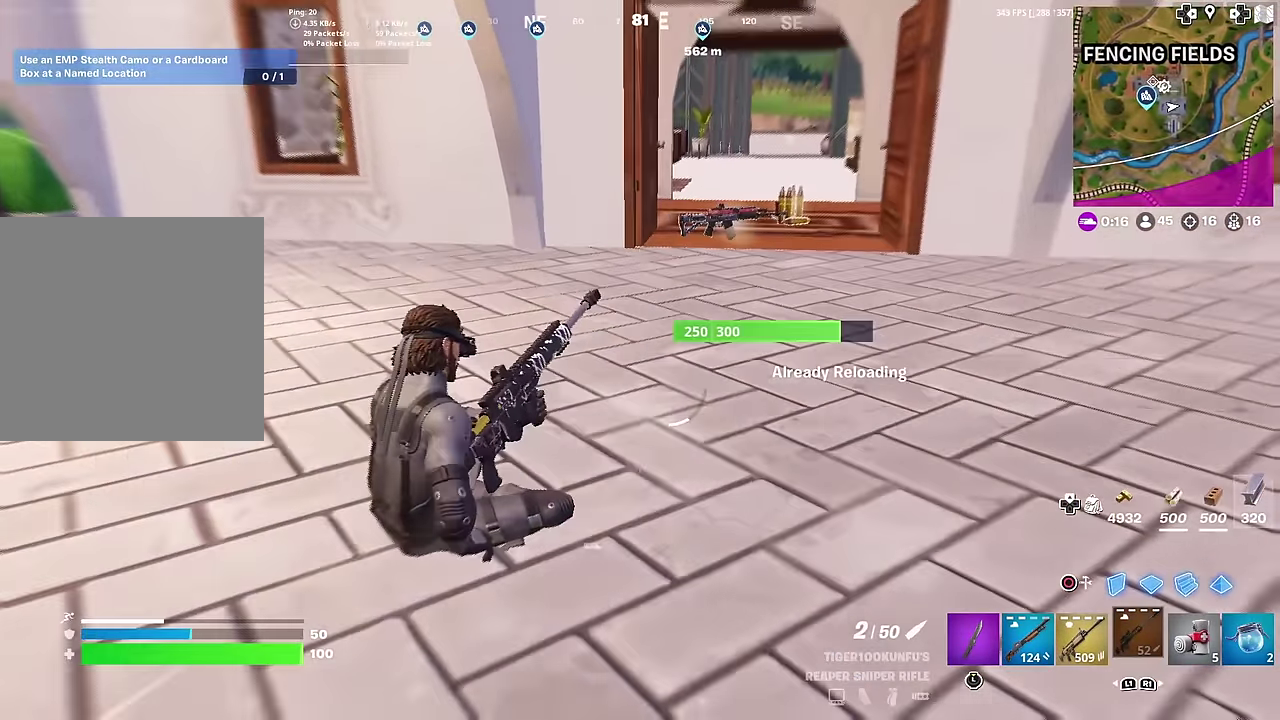
{"dt_ms": 500, "buttons": [], "left_stick": "right", "right_stick": "center"}
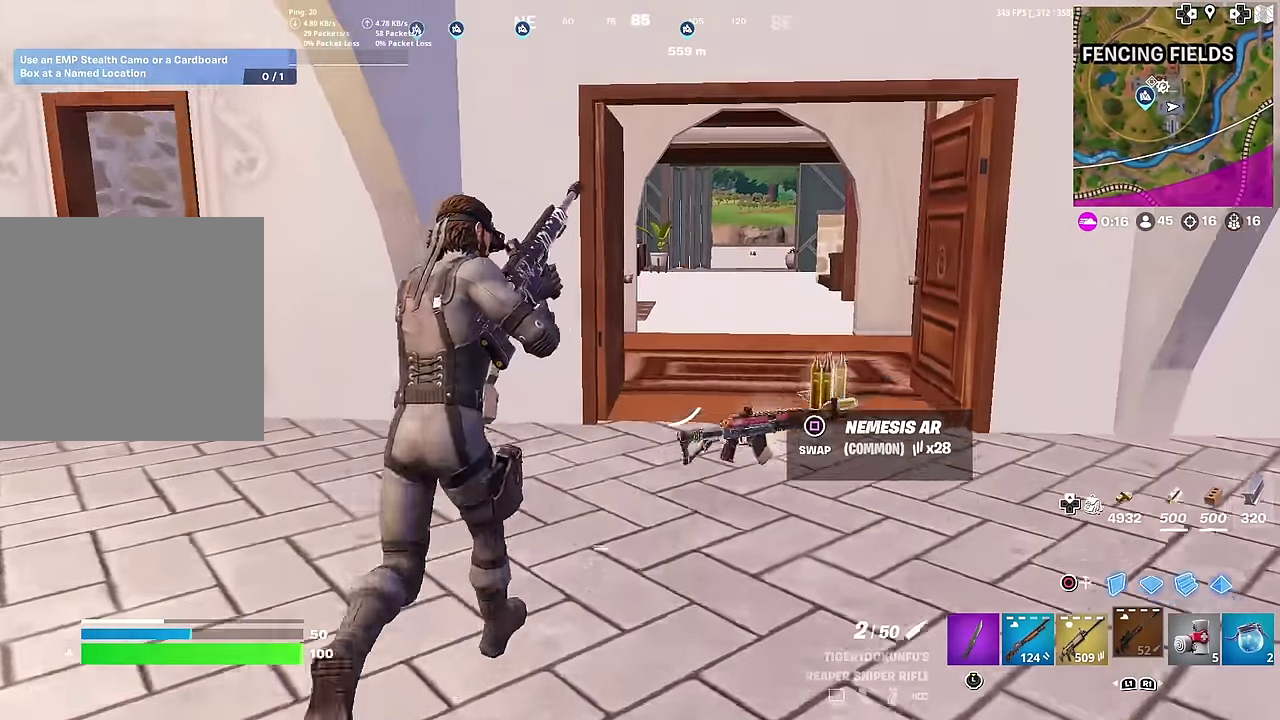
{"dt_ms": 501, "buttons": [], "left_stick": "up-right", "right_stick": "center", "button_events": []}
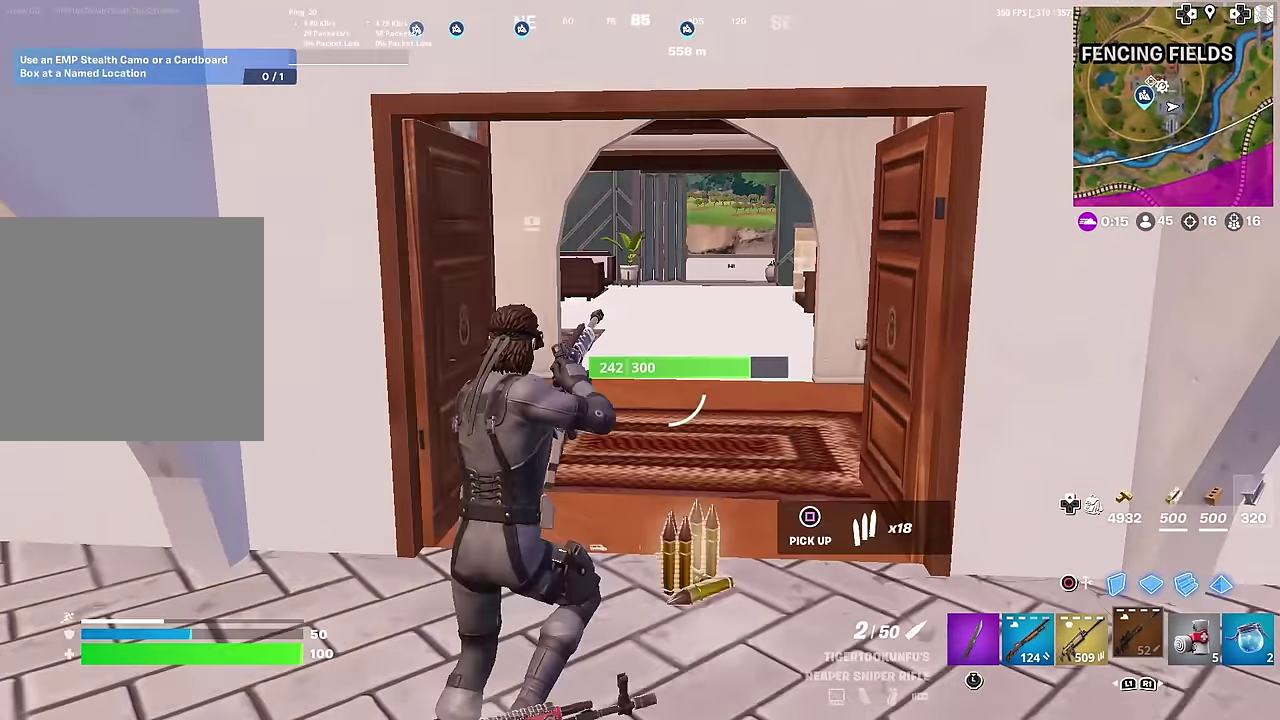
{"dt_ms": 500, "buttons": [], "left_stick": "right", "right_stick": "center", "button_events": []}
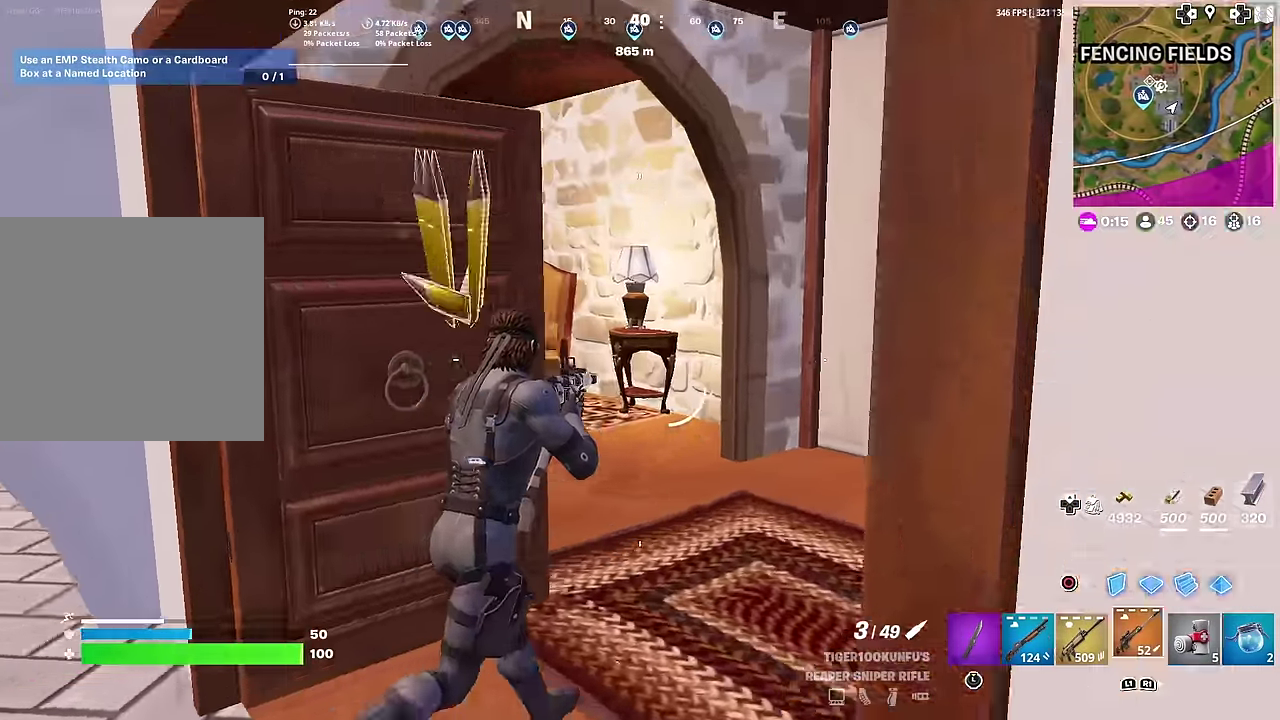
{"dt_ms": 501, "buttons": [], "left_stick": "right", "right_stick": "center", "button_events": [[367, "SQUARE", "down"], [450, "SQUARE", "up"]]}